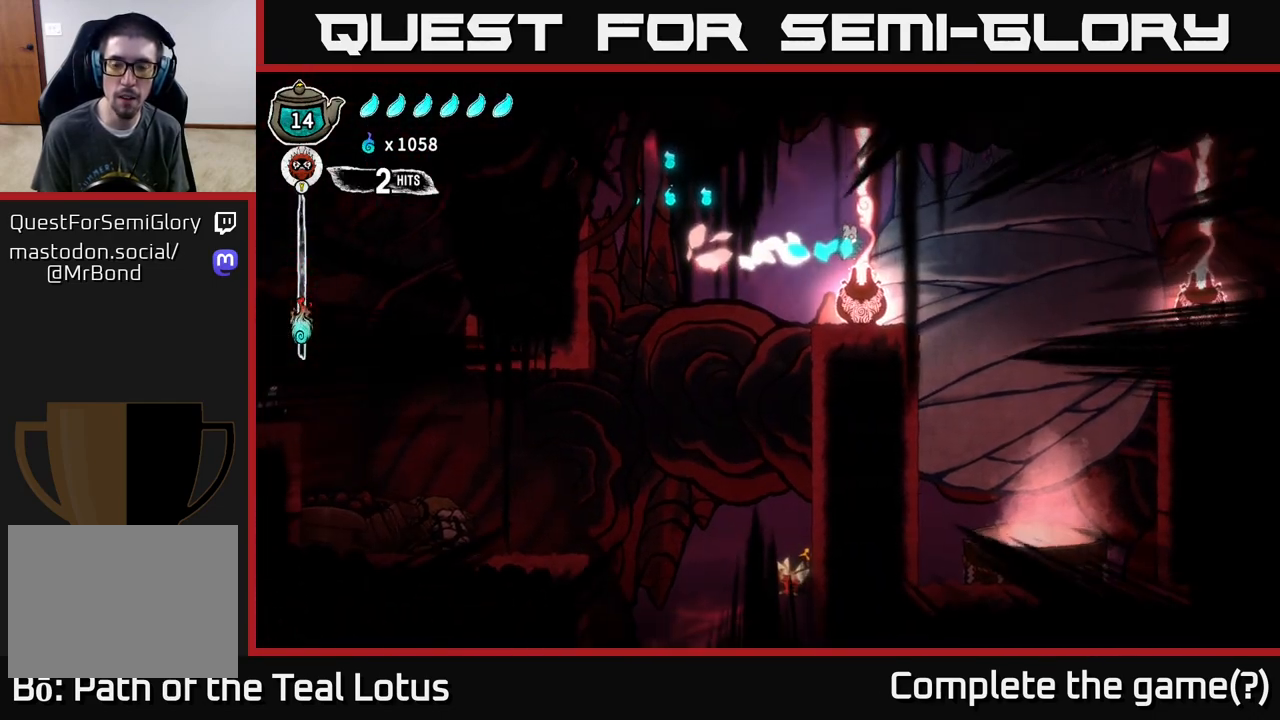
Gameplay with a controller (Xbox layout); each line is a JSON object with the inputs held at the frame after it. "events" lists button and stick changes between this image and that frame as [ms after this image, input, new state], when the widget could be followed in between.
{"buttons": [], "left_stick": "up-right", "right_stick": "center", "events": [[83, "R2", "up"], [150, "A", "down"], [383, "A", "up"]]}
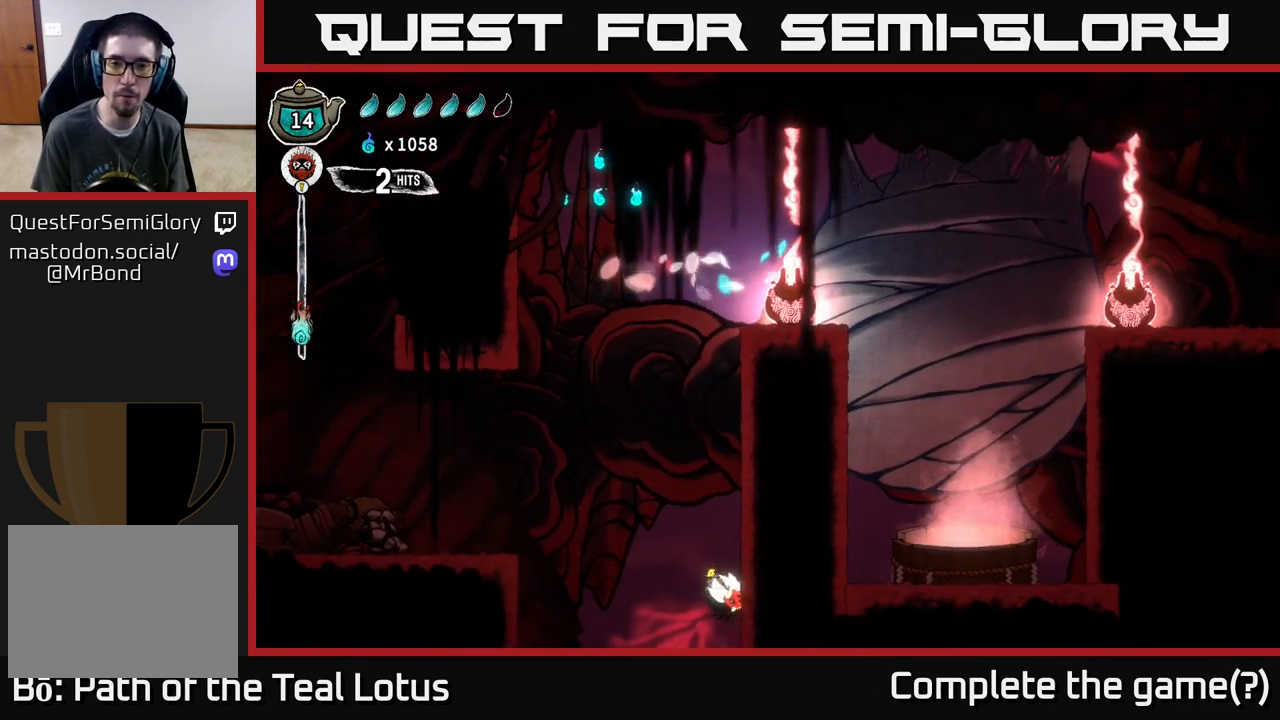
{"buttons": ["A"], "left_stick": "left", "right_stick": "center", "events": [[167, "left_stick", "center"], [317, "left_stick", "left"], [500, "A", "down"]]}
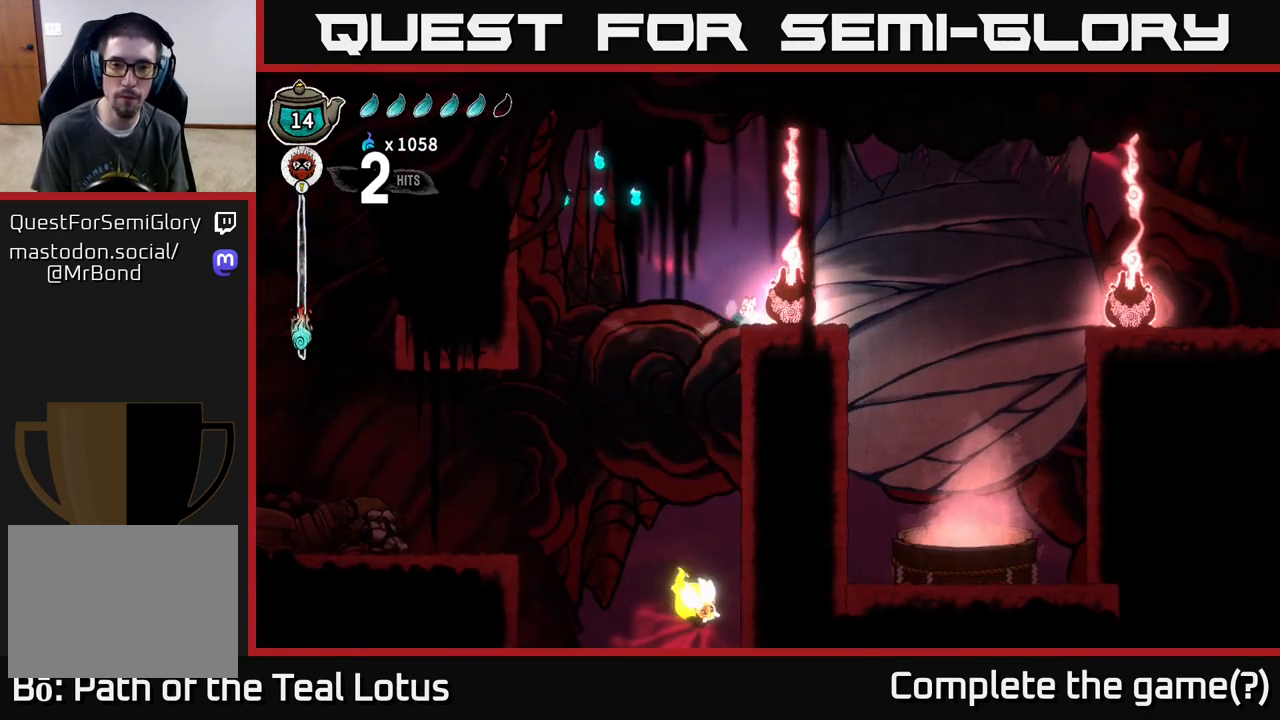
{"buttons": ["A", "R2"], "left_stick": "left", "right_stick": "center", "events": [[483, "R2", "down"]]}
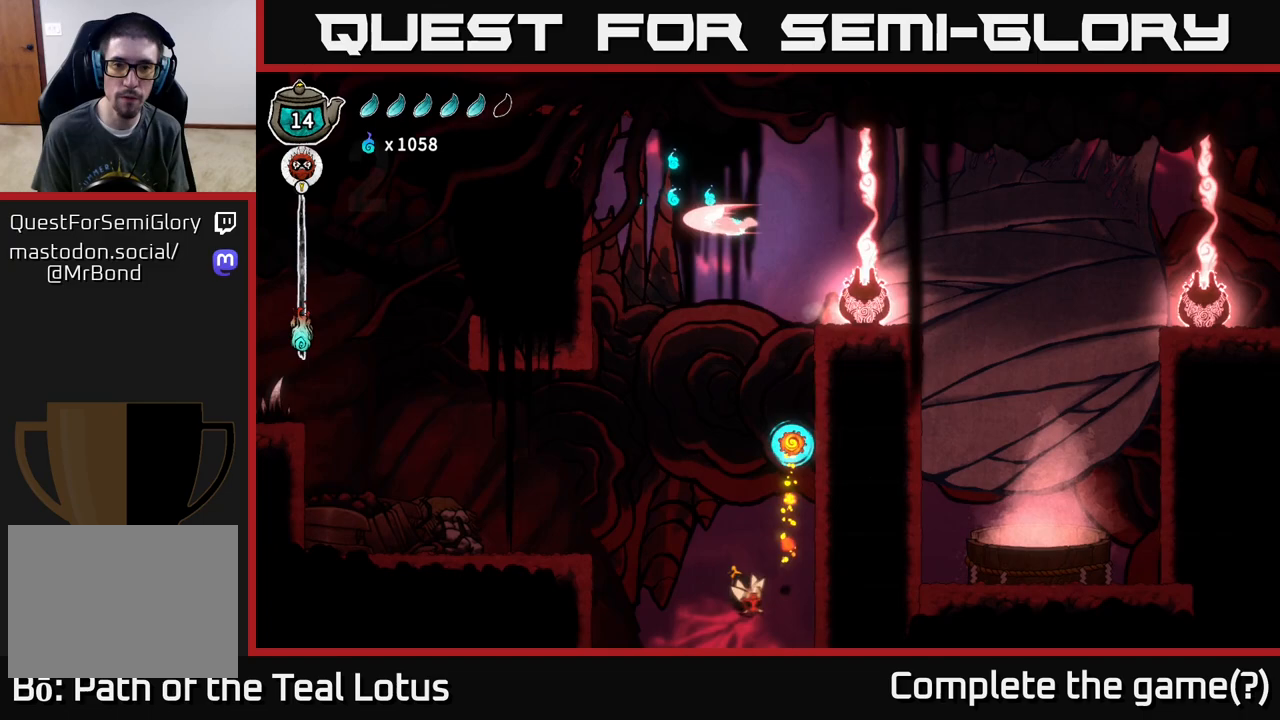
{"buttons": ["A"], "left_stick": "right", "right_stick": "center", "events": [[217, "left_stick", "up"], [283, "left_stick", "right"], [317, "R2", "up"], [367, "A", "up"], [483, "A", "down"]]}
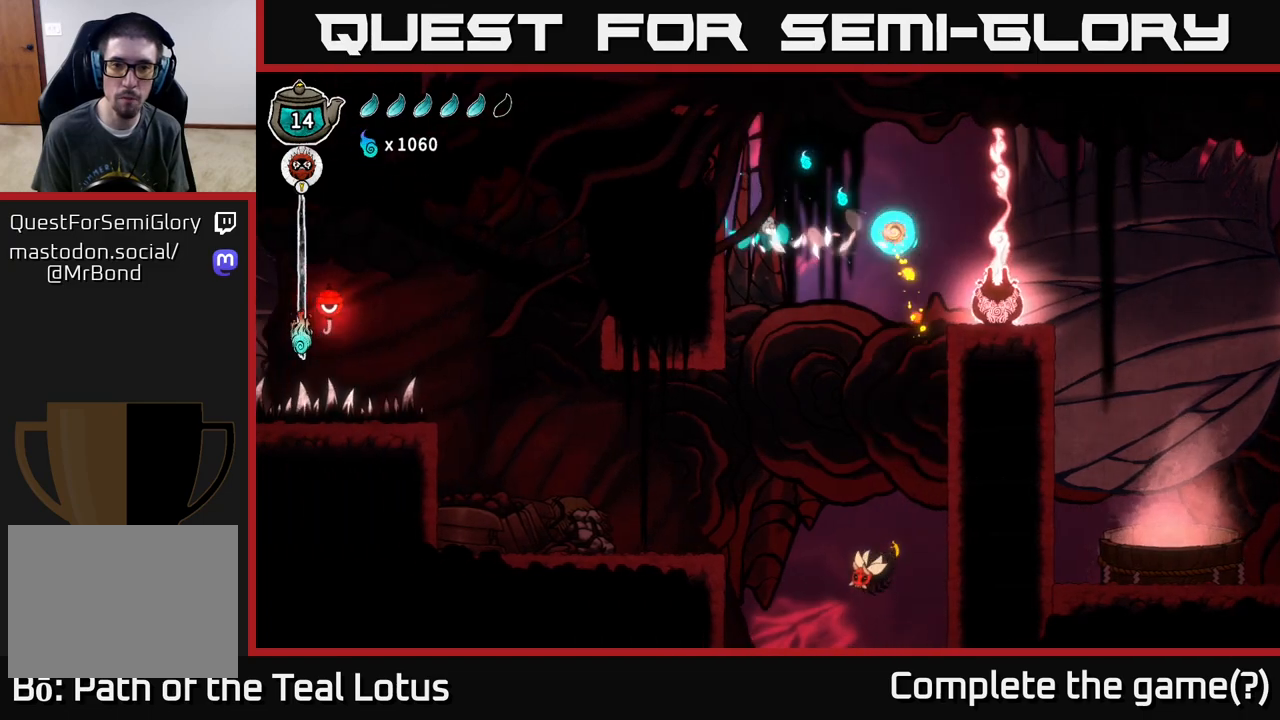
{"buttons": [], "left_stick": "down-right", "right_stick": "center", "events": [[317, "A", "up"], [450, "left_stick", "down-right"]]}
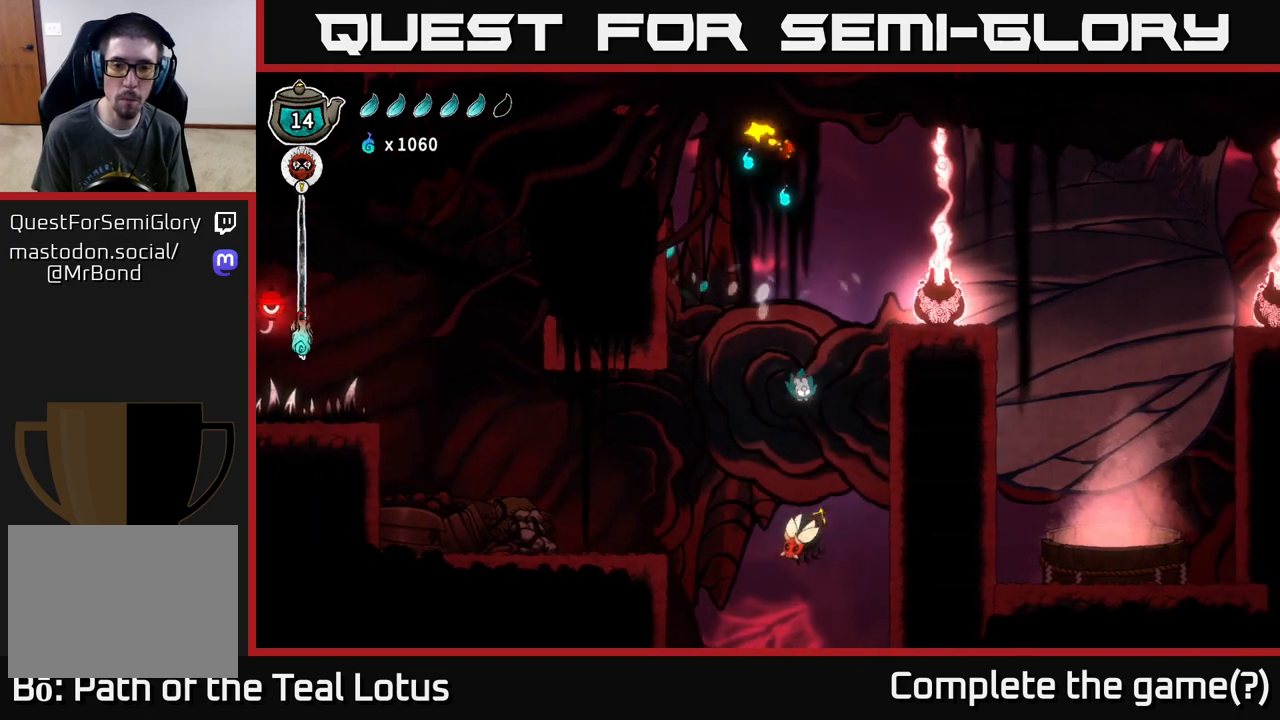
{"buttons": [], "left_stick": "center", "right_stick": "center", "events": [[33, "left_stick", "down"], [117, "X", "down"], [450, "left_stick", "center"], [500, "X", "up"]]}
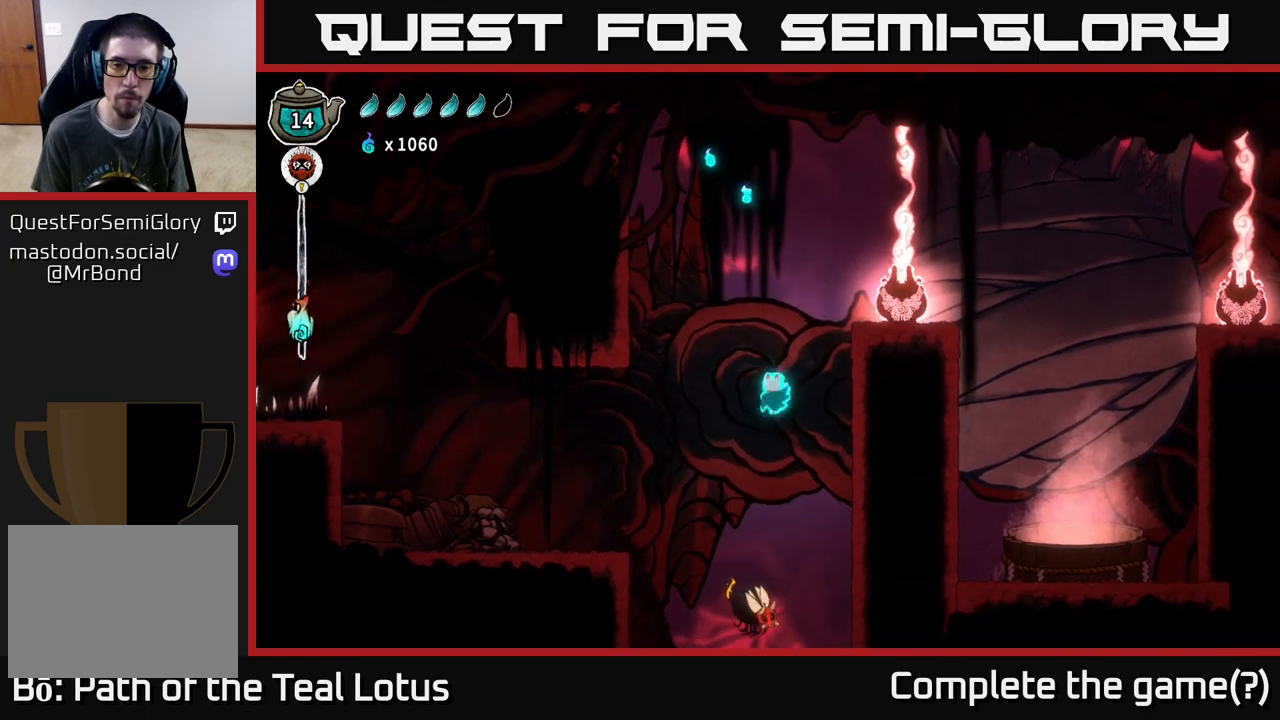
{"buttons": ["A"], "left_stick": "right", "right_stick": "center", "events": [[50, "A", "down"], [67, "left_stick", "right"]]}
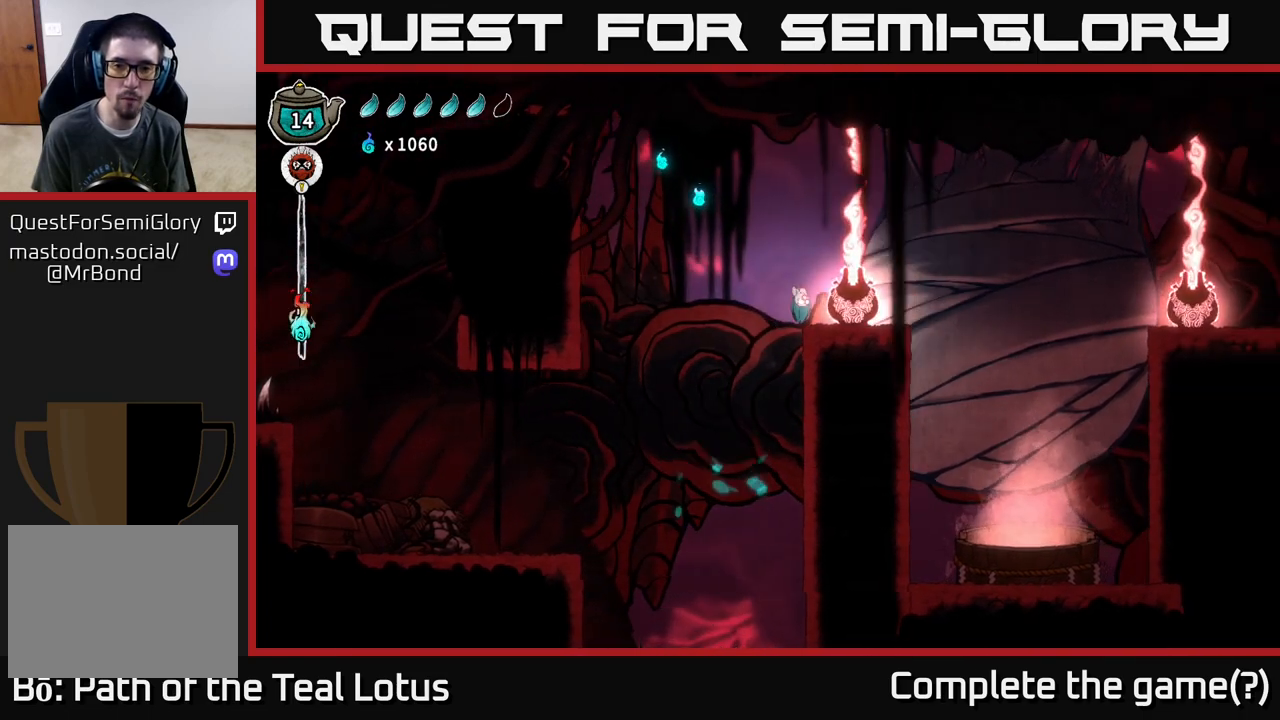
{"buttons": [], "left_stick": "left", "right_stick": "center", "events": [[117, "A", "up"], [133, "left_stick", "center"], [417, "left_stick", "left"]]}
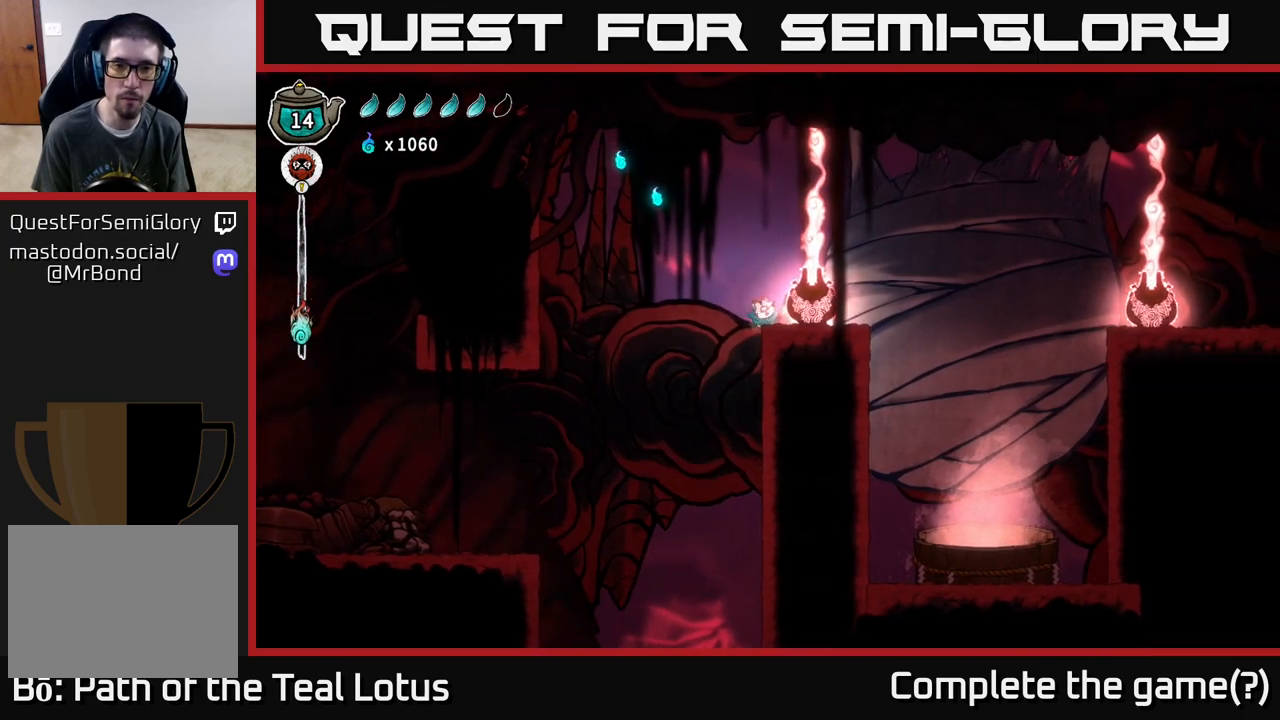
{"buttons": [], "left_stick": "right", "right_stick": "center", "events": [[100, "A", "down"], [483, "A", "up"], [483, "left_stick", "right"]]}
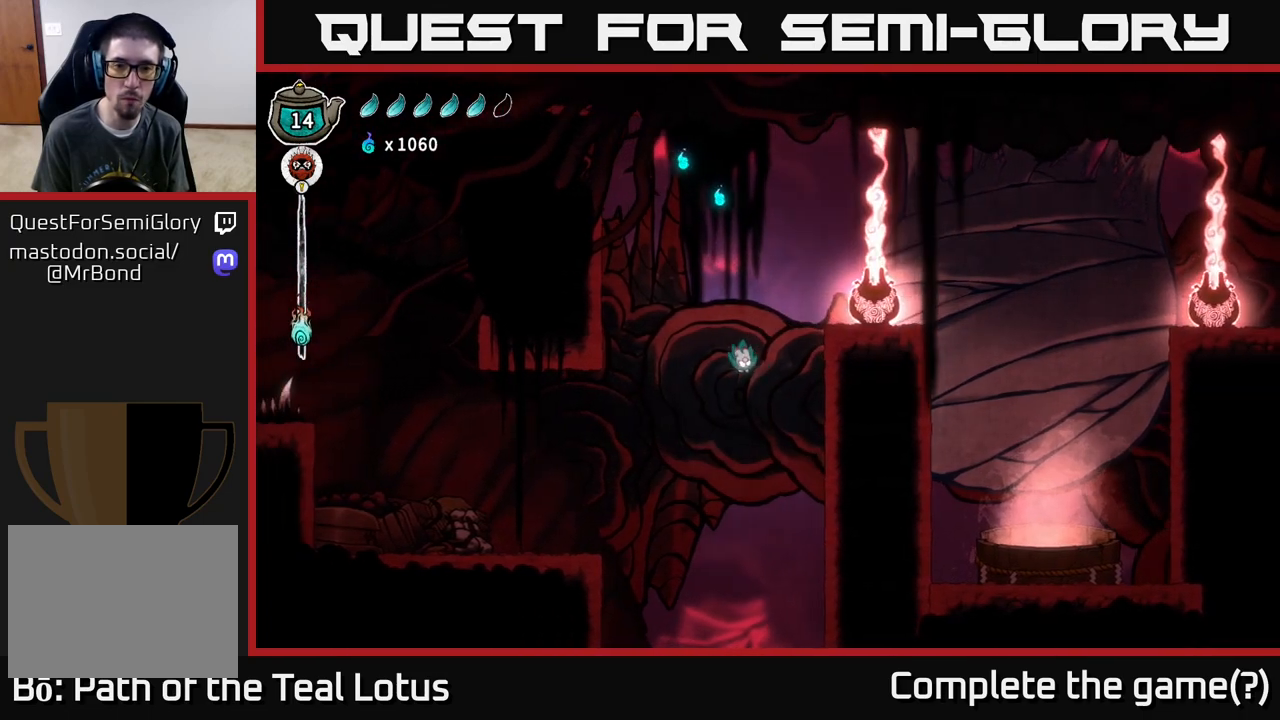
{"buttons": ["R2"], "left_stick": "left", "right_stick": "center", "events": [[33, "A", "down"], [150, "left_stick", "up-left"], [200, "left_stick", "left"], [383, "A", "up"], [433, "R2", "down"]]}
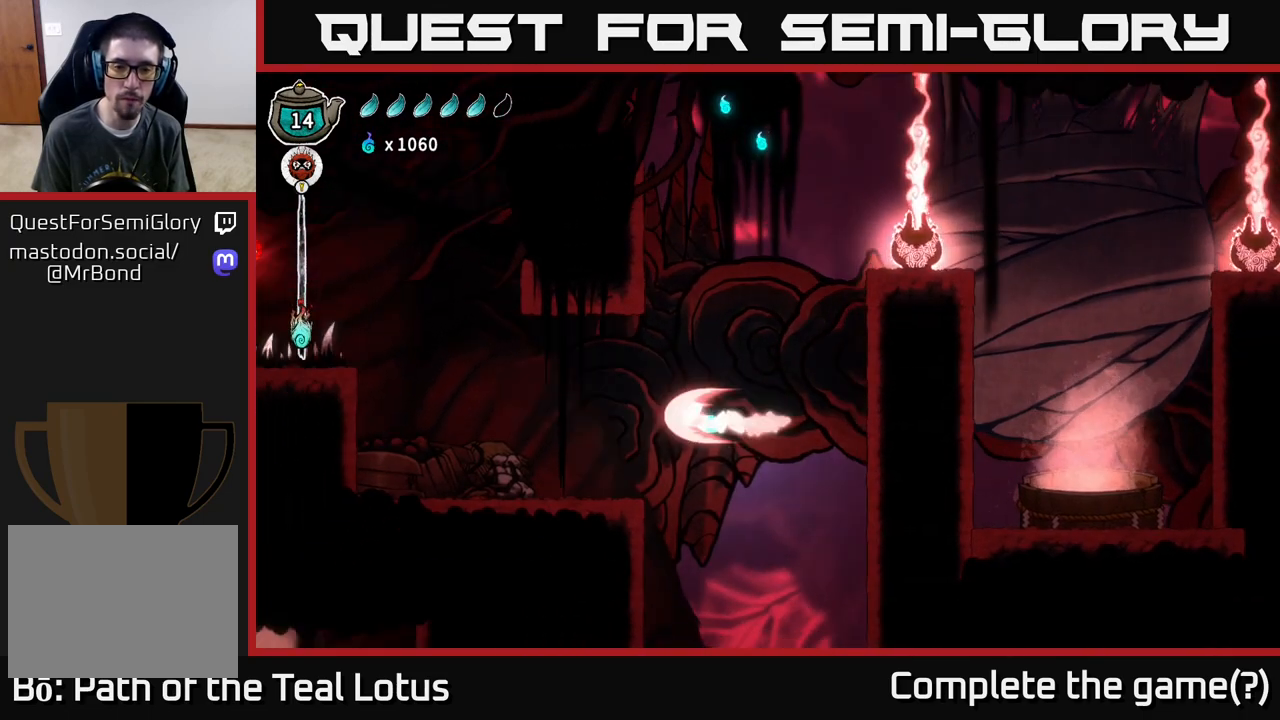
{"buttons": [], "left_stick": "center", "right_stick": "center", "events": [[283, "R2", "up"], [367, "left_stick", "center"]]}
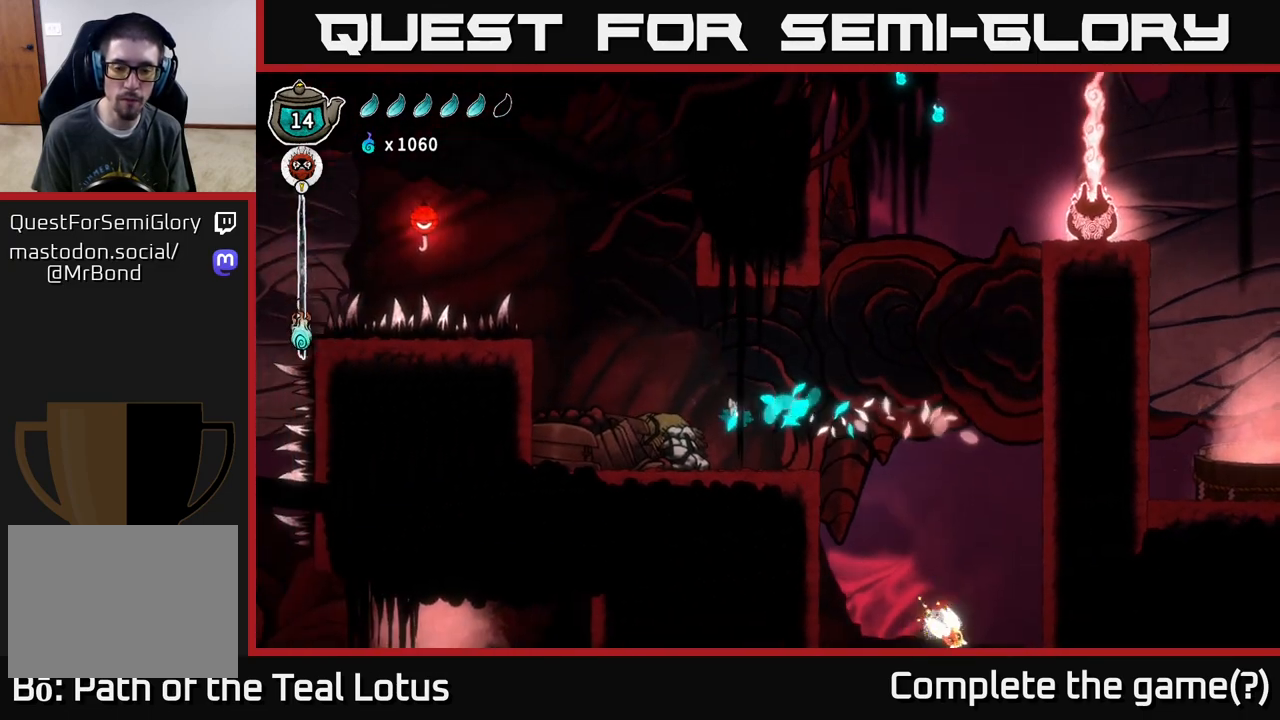
{"buttons": ["A"], "left_stick": "right", "right_stick": "center", "events": [[17, "left_stick", "right"], [317, "left_stick", "center"], [400, "left_stick", "right"], [450, "A", "down"]]}
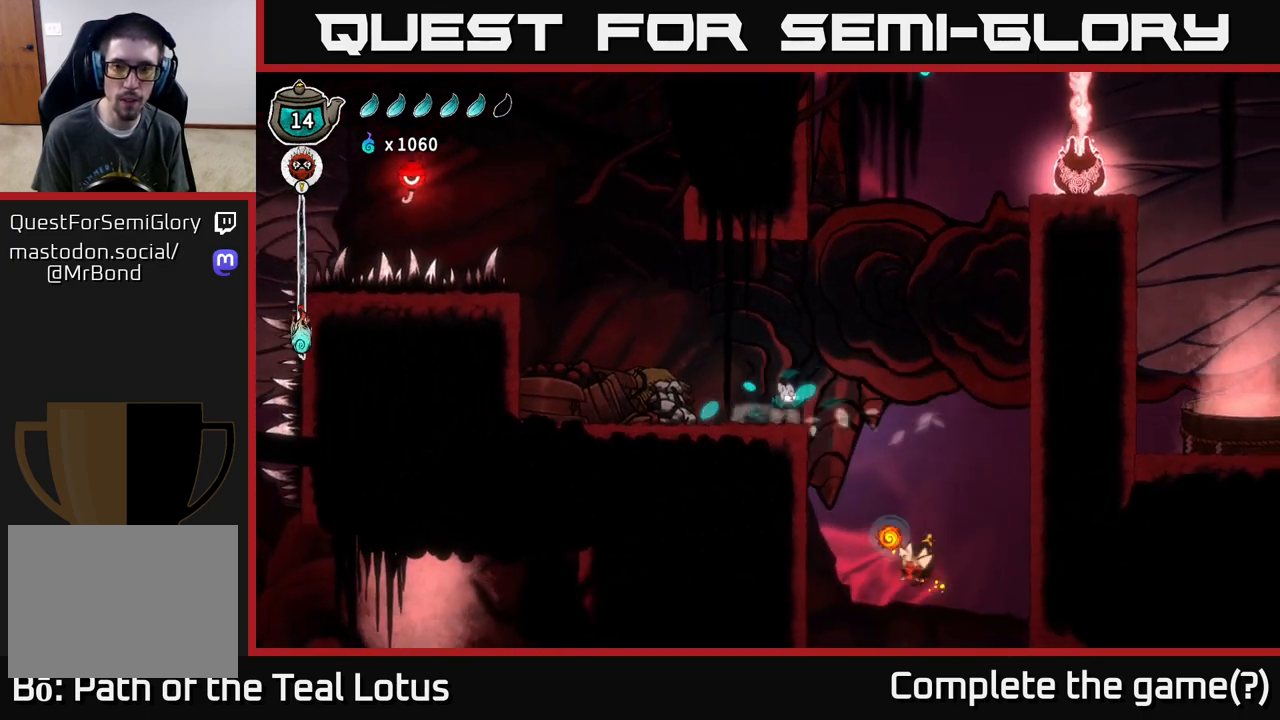
{"buttons": ["A"], "left_stick": "right", "right_stick": "center", "events": []}
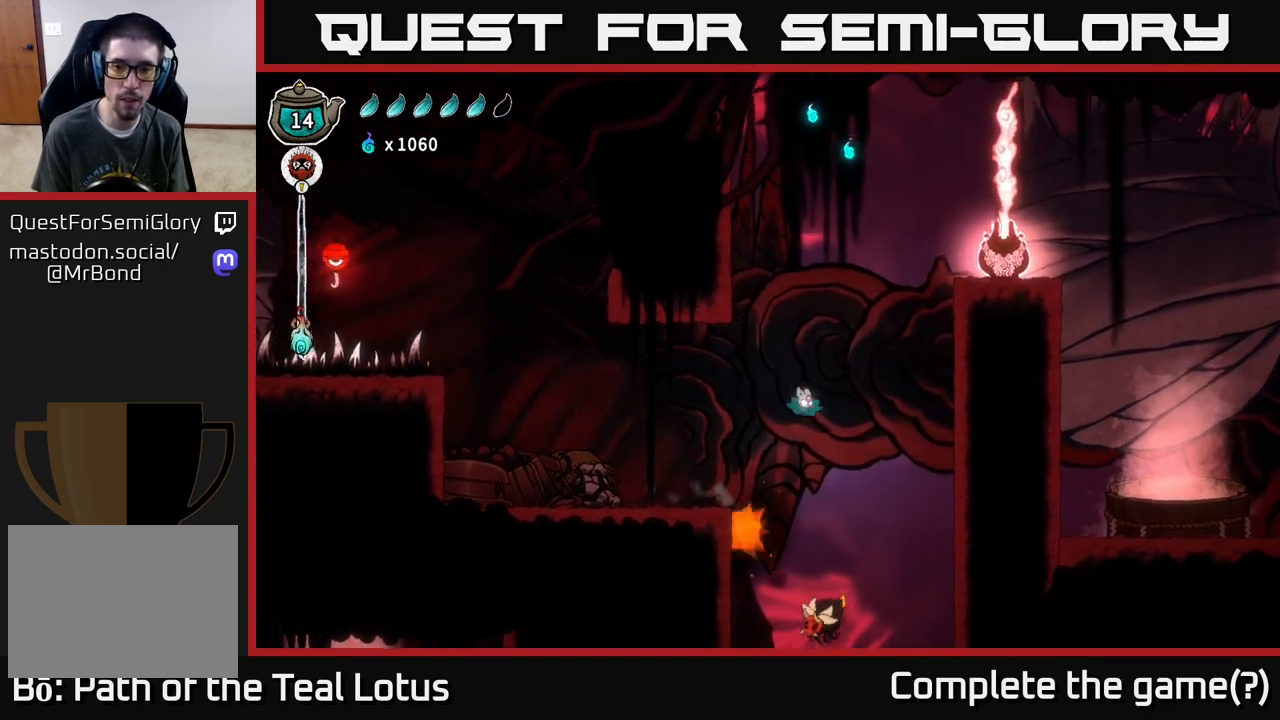
{"buttons": ["X"], "left_stick": "down", "right_stick": "center", "events": [[133, "left_stick", "center"], [200, "left_stick", "down"], [233, "A", "up"], [383, "X", "down"]]}
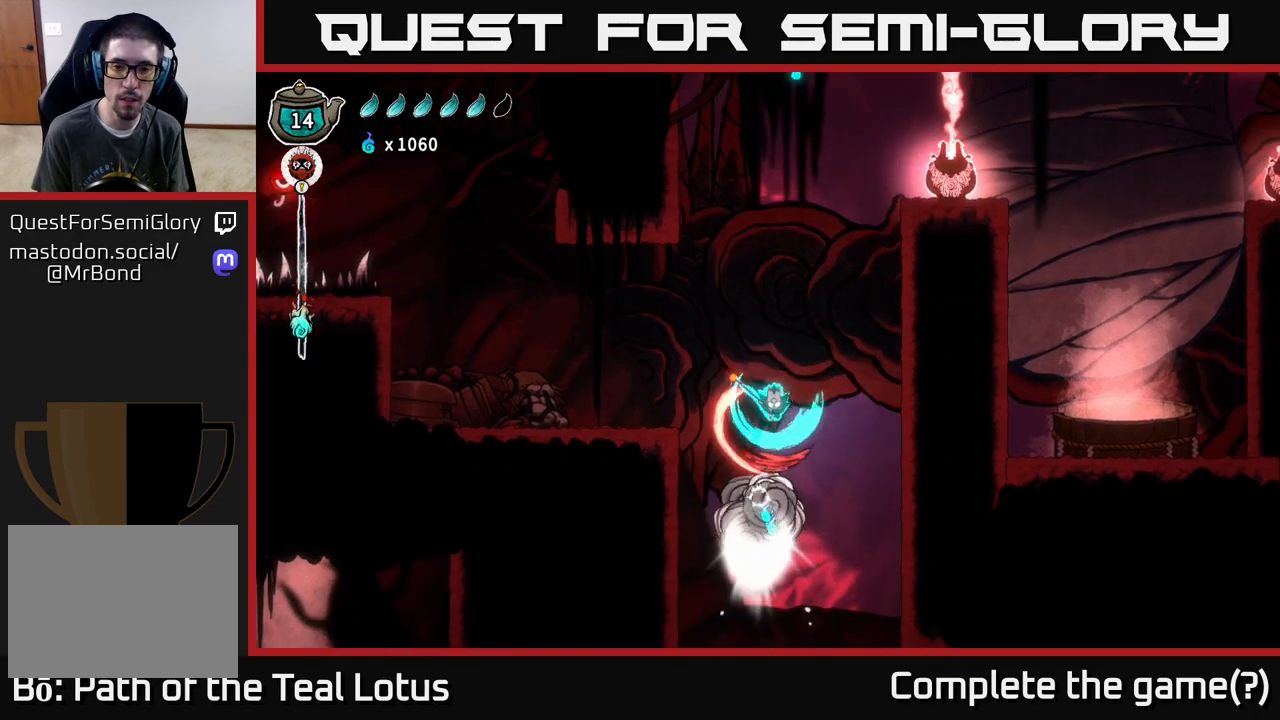
{"buttons": ["A"], "left_stick": "center", "right_stick": "center", "events": [[267, "X", "up"], [383, "left_stick", "center"], [433, "A", "down"]]}
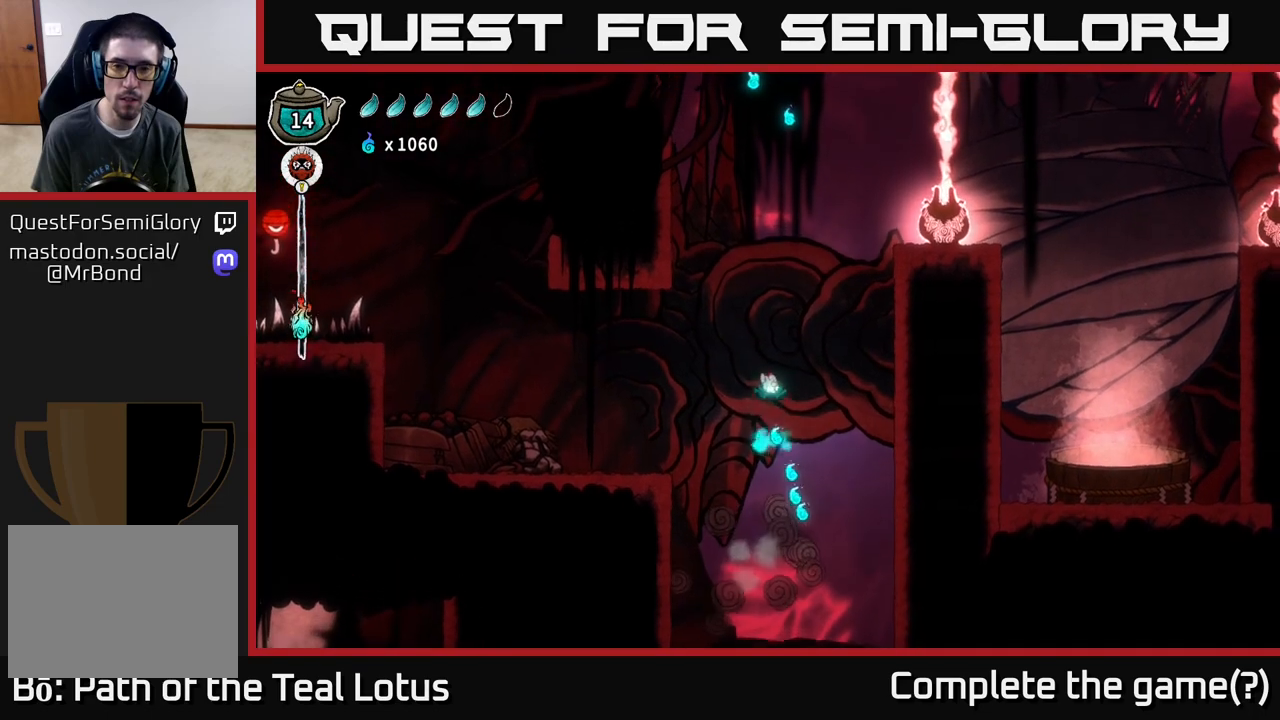
{"buttons": [], "left_stick": "left", "right_stick": "center", "events": [[133, "left_stick", "left"], [467, "A", "up"]]}
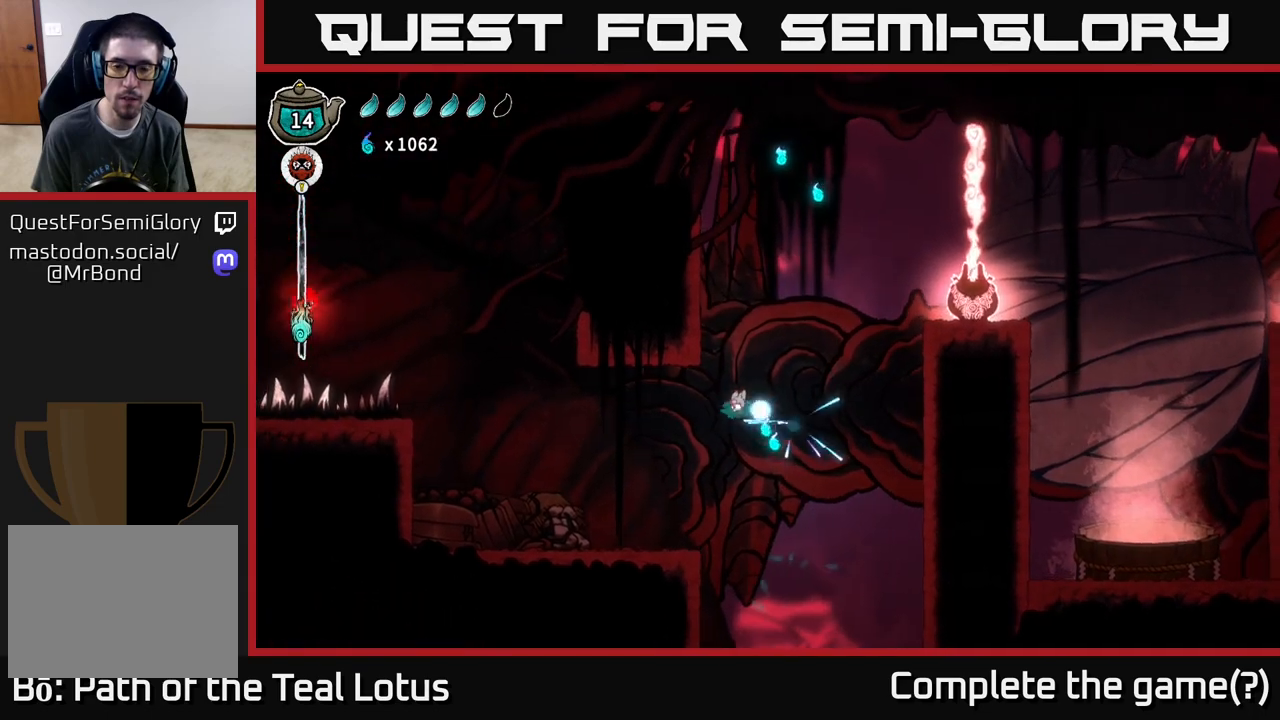
{"buttons": [], "left_stick": "right", "right_stick": "down-right", "events": [[217, "right_stick", "down-right"], [350, "left_stick", "center"], [417, "left_stick", "right"]]}
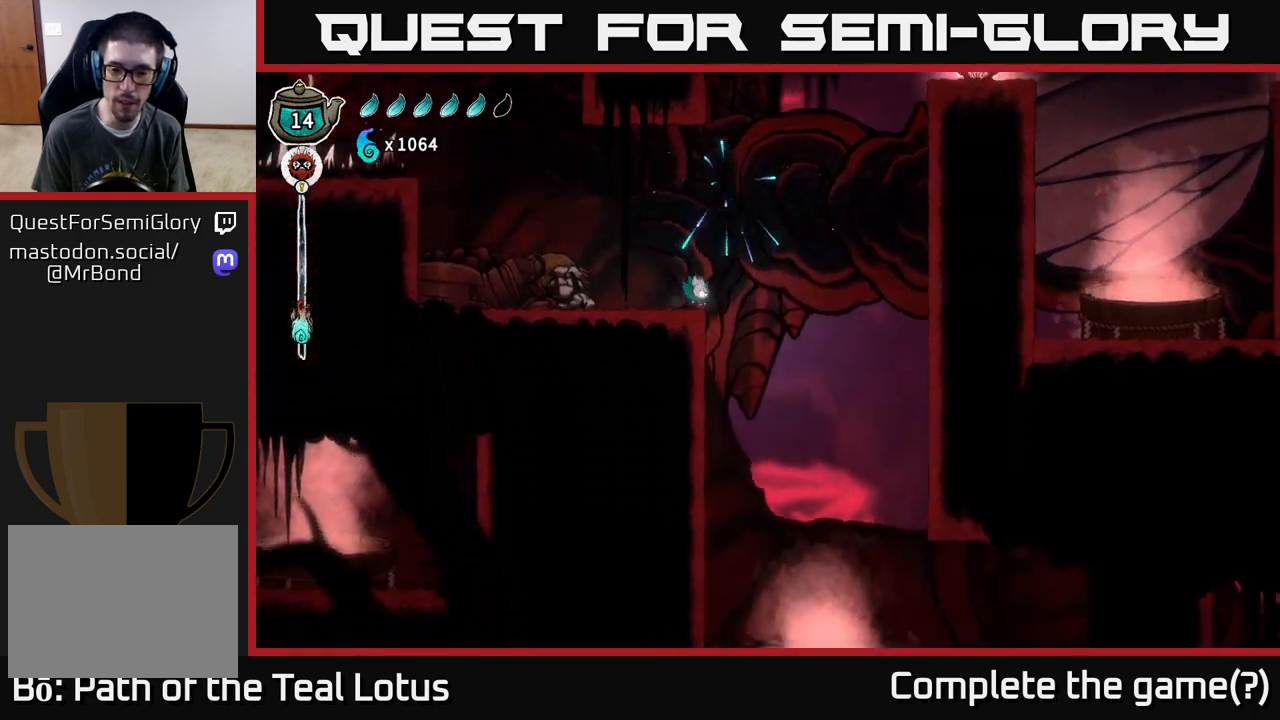
{"buttons": [], "left_stick": "right", "right_stick": "down", "events": [[300, "right_stick", "down"]]}
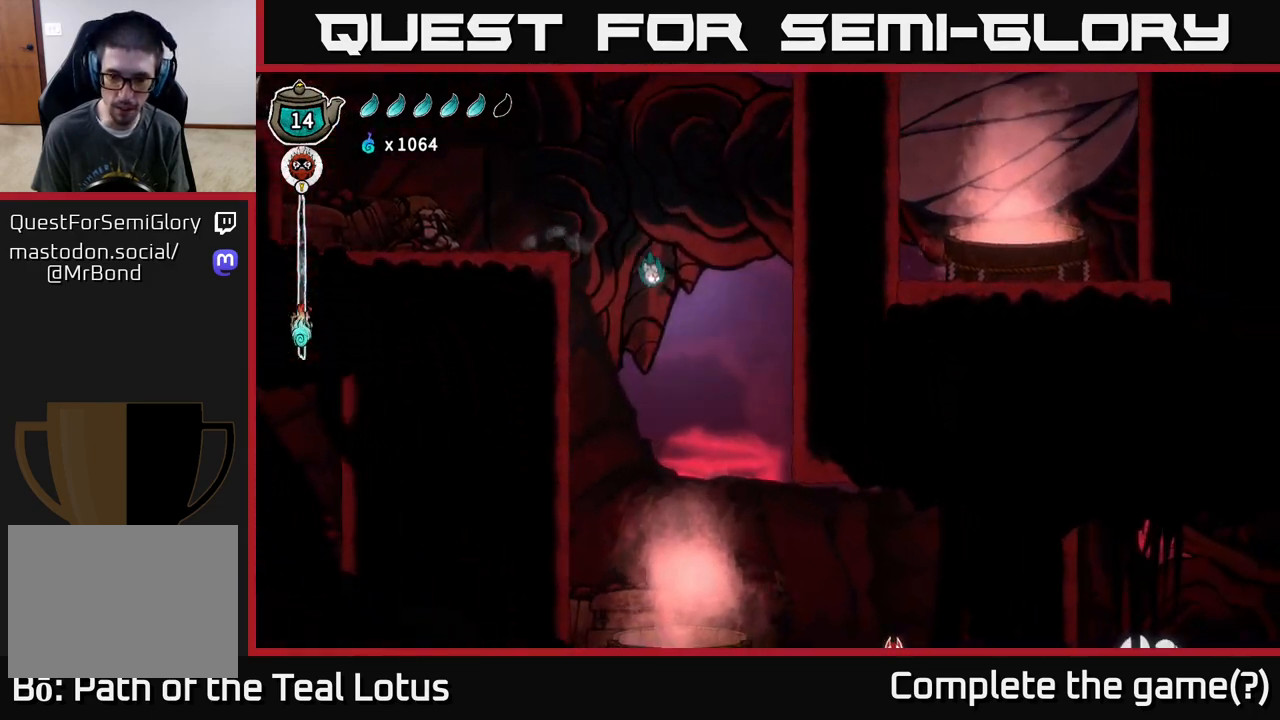
{"buttons": ["B"], "left_stick": "down", "right_stick": "center", "events": [[33, "right_stick", "center"], [150, "left_stick", "down"], [183, "B", "down"]]}
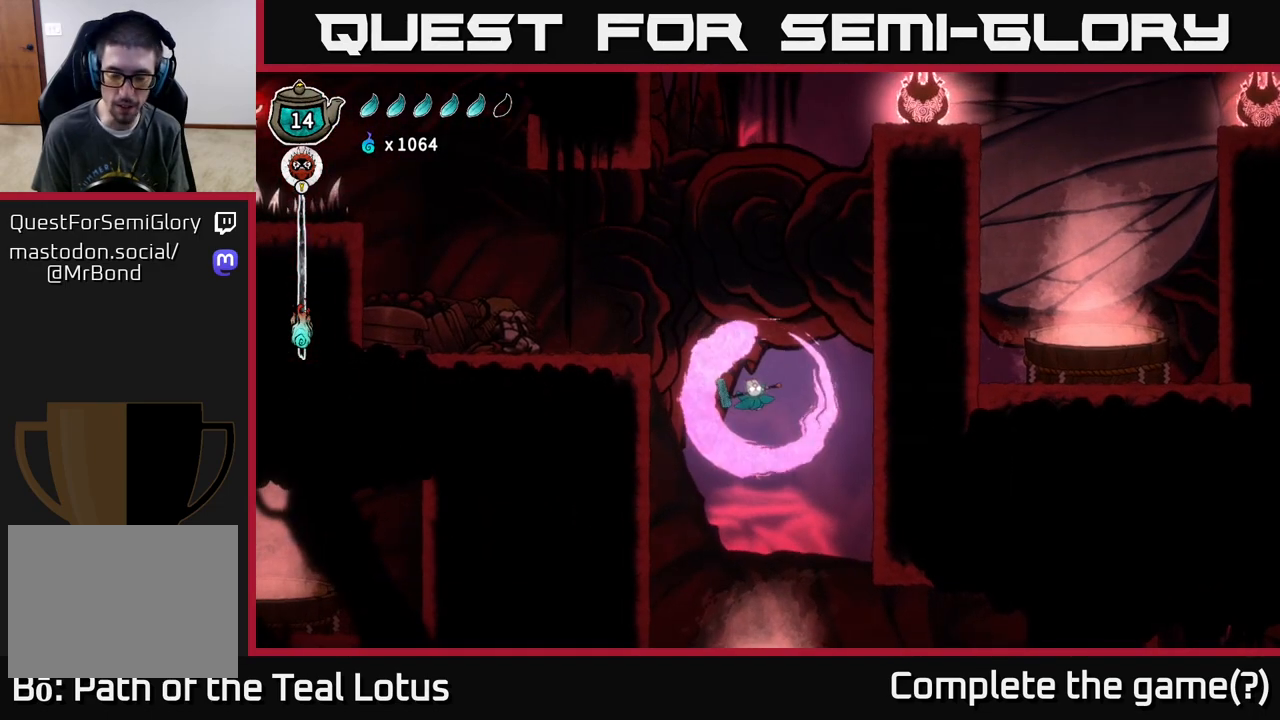
{"buttons": ["B"], "left_stick": "down", "right_stick": "center", "events": []}
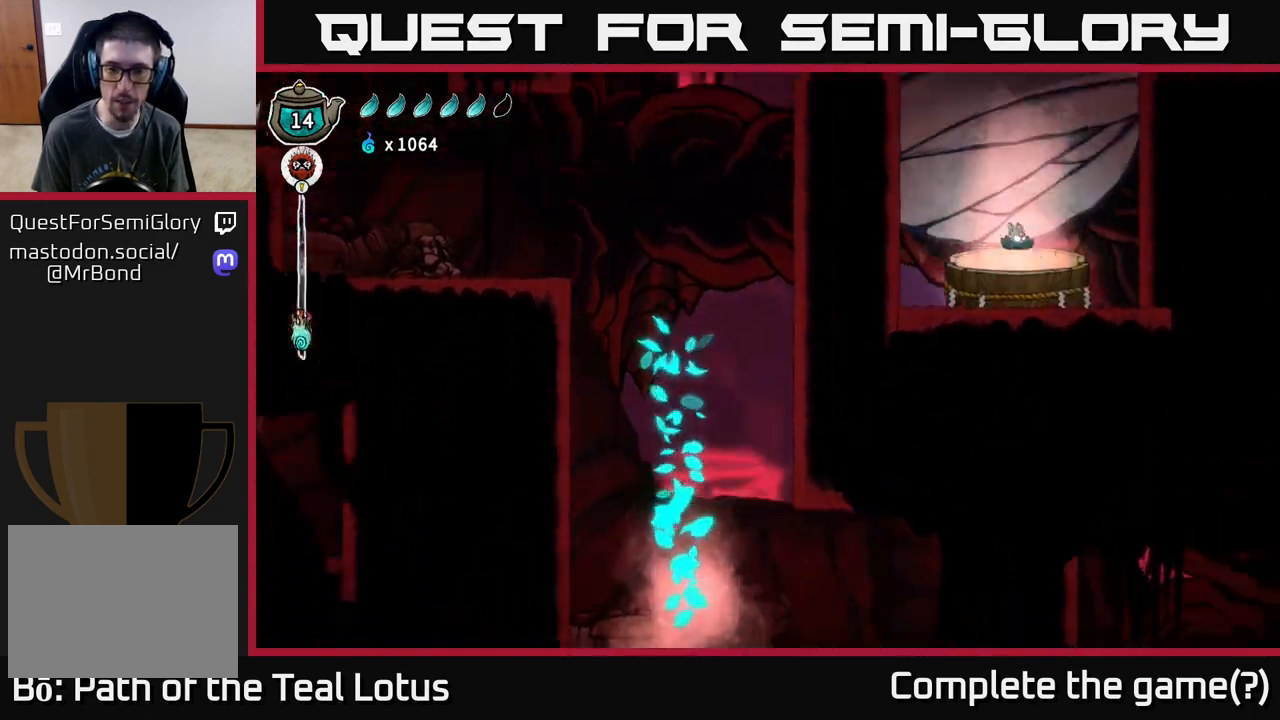
{"buttons": [], "left_stick": "center", "right_stick": "center", "events": [[17, "left_stick", "center"], [33, "B", "up"]]}
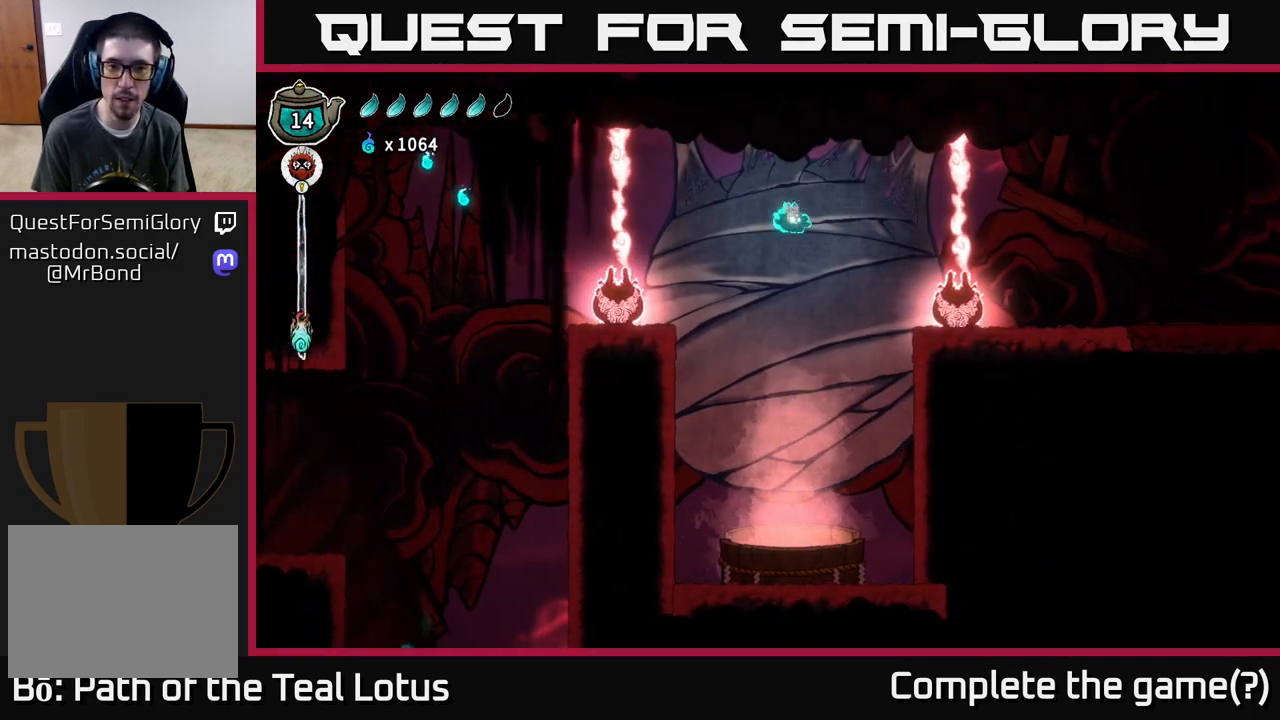
{"buttons": [], "left_stick": "center", "right_stick": "center", "events": []}
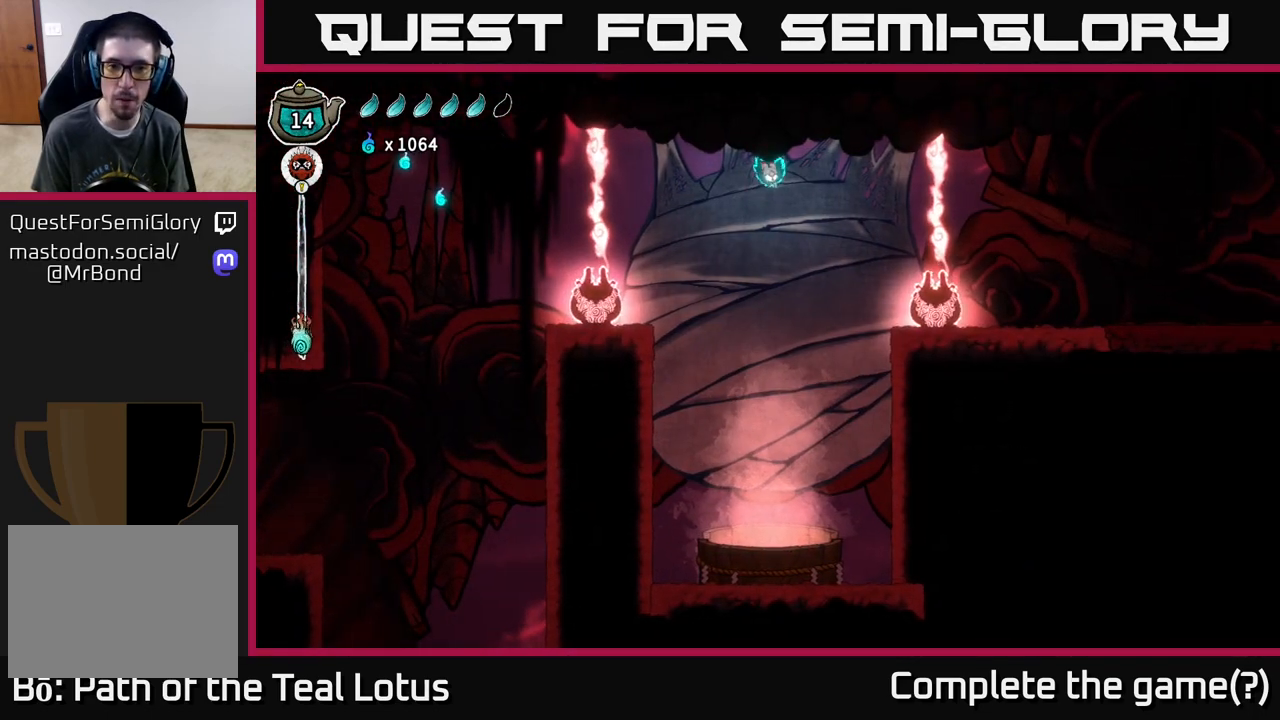
{"buttons": [], "left_stick": "center", "right_stick": "center", "events": []}
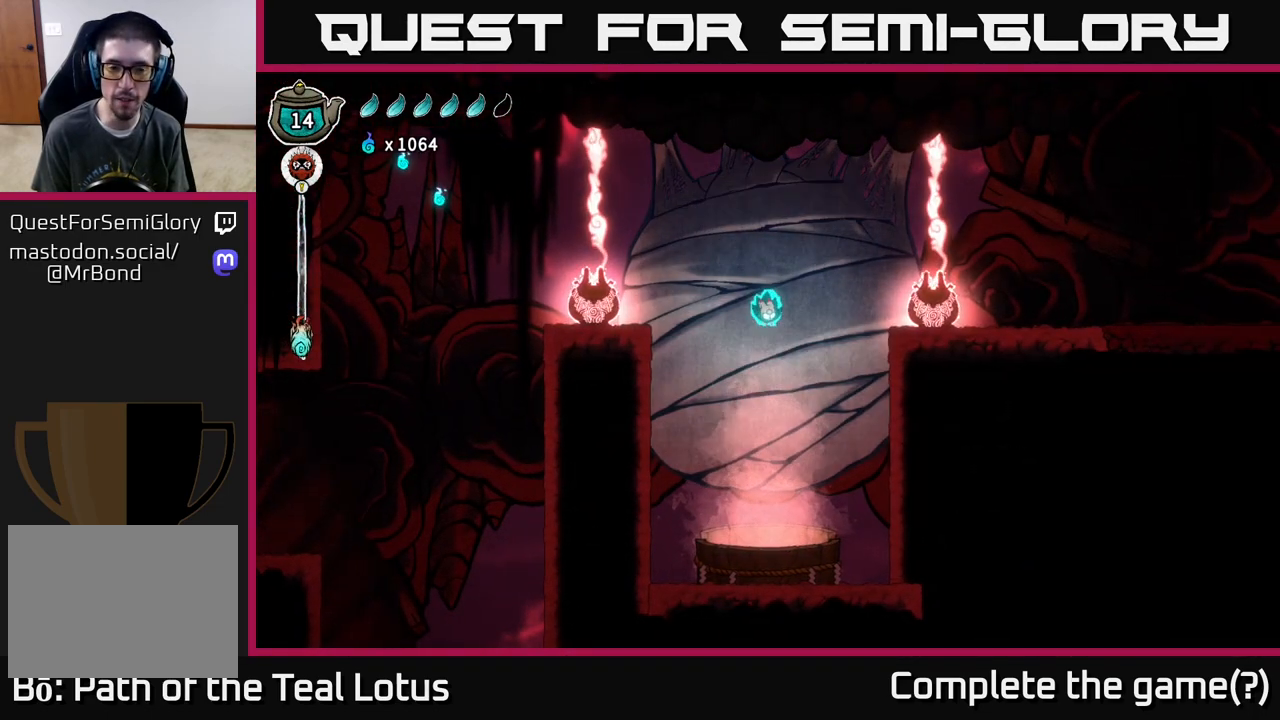
{"buttons": ["B"], "left_stick": "down", "right_stick": "center", "events": [[117, "left_stick", "down"], [217, "B", "down"]]}
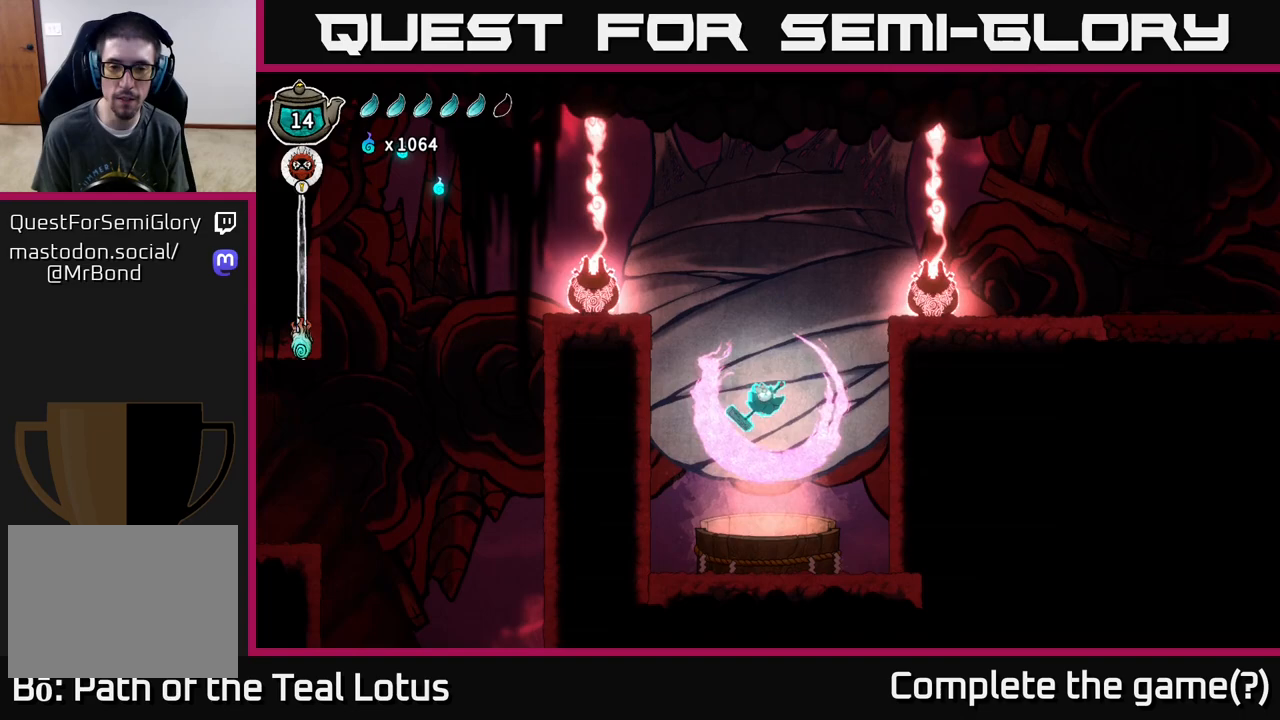
{"buttons": ["B"], "left_stick": "down", "right_stick": "center", "events": []}
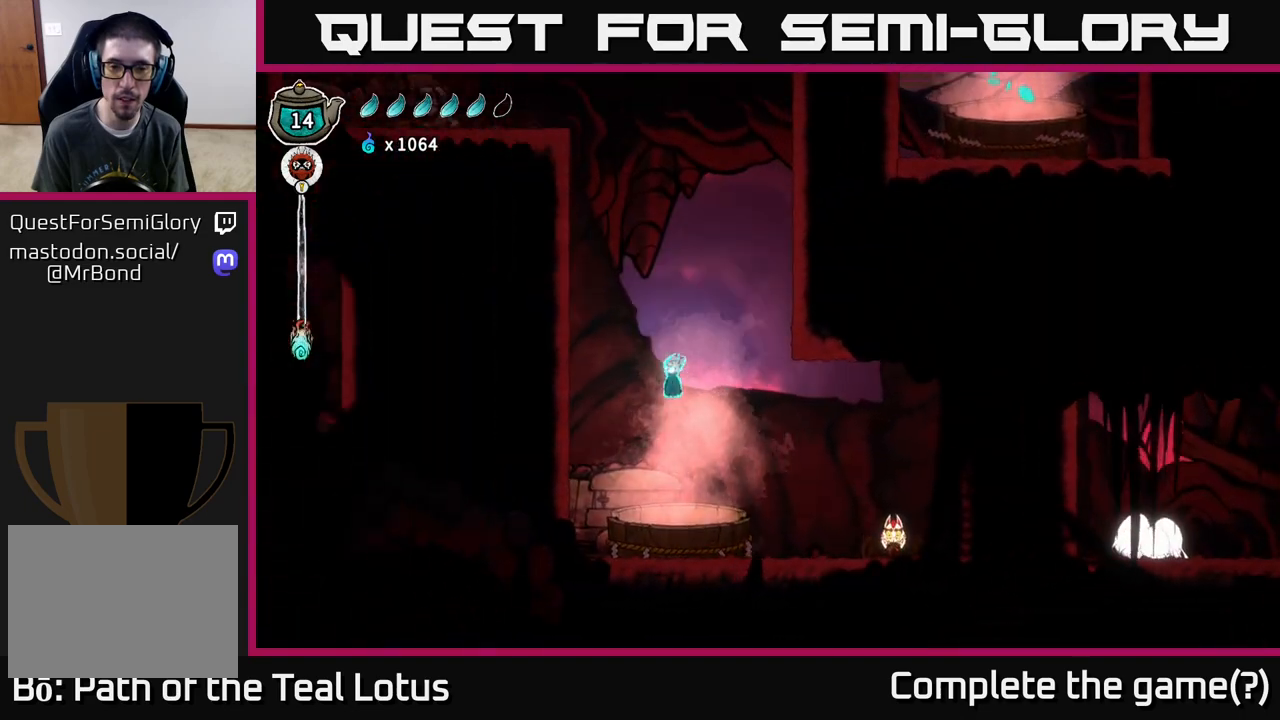
{"buttons": ["A"], "left_stick": "center", "right_stick": "center", "events": [[17, "left_stick", "center"], [117, "B", "up"], [400, "A", "down"]]}
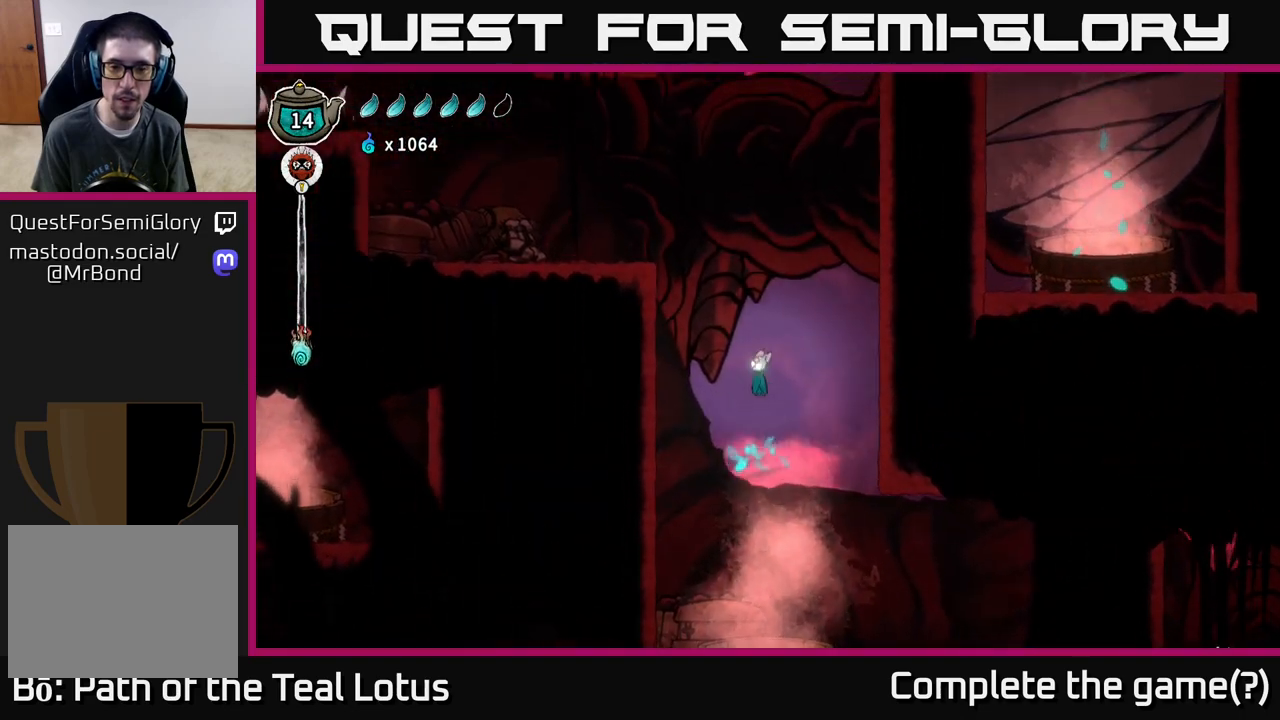
{"buttons": ["B"], "left_stick": "down", "right_stick": "center", "events": [[217, "left_stick", "down"], [250, "A", "up"], [283, "B", "down"]]}
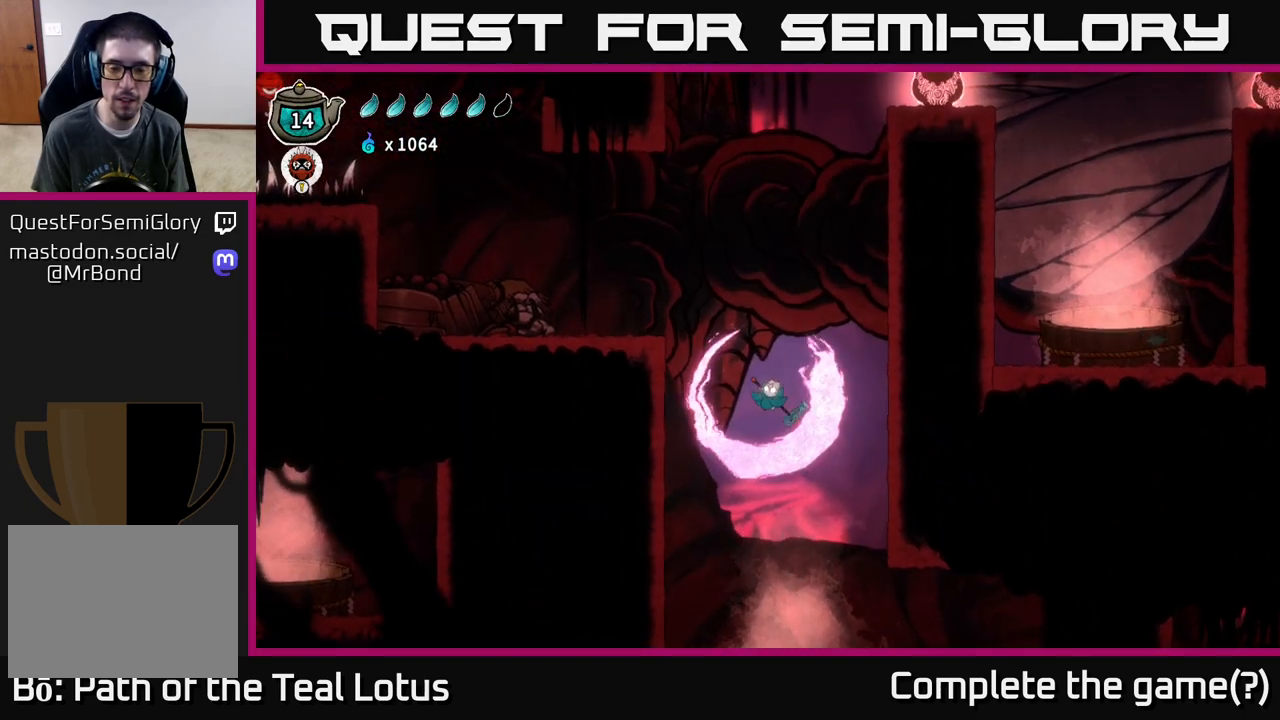
{"buttons": [], "left_stick": "center", "right_stick": "center", "events": [[133, "left_stick", "center"], [317, "B", "up"]]}
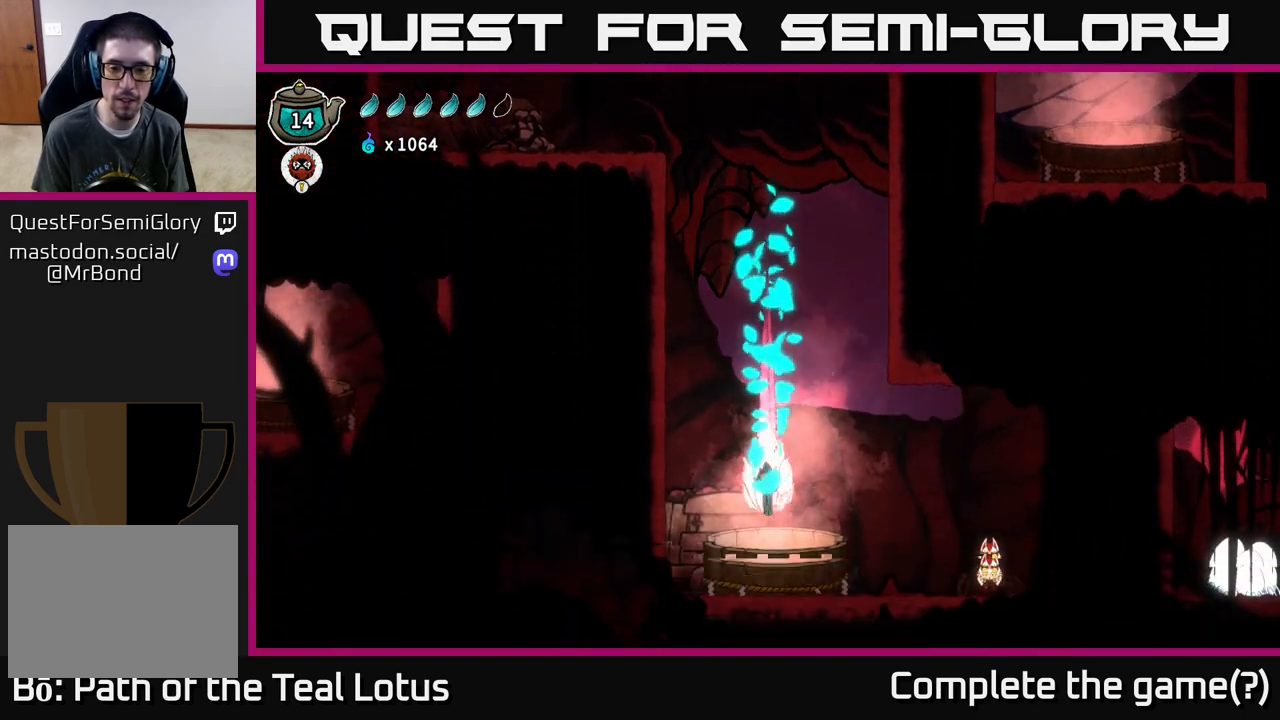
{"buttons": [], "left_stick": "center", "right_stick": "center", "events": []}
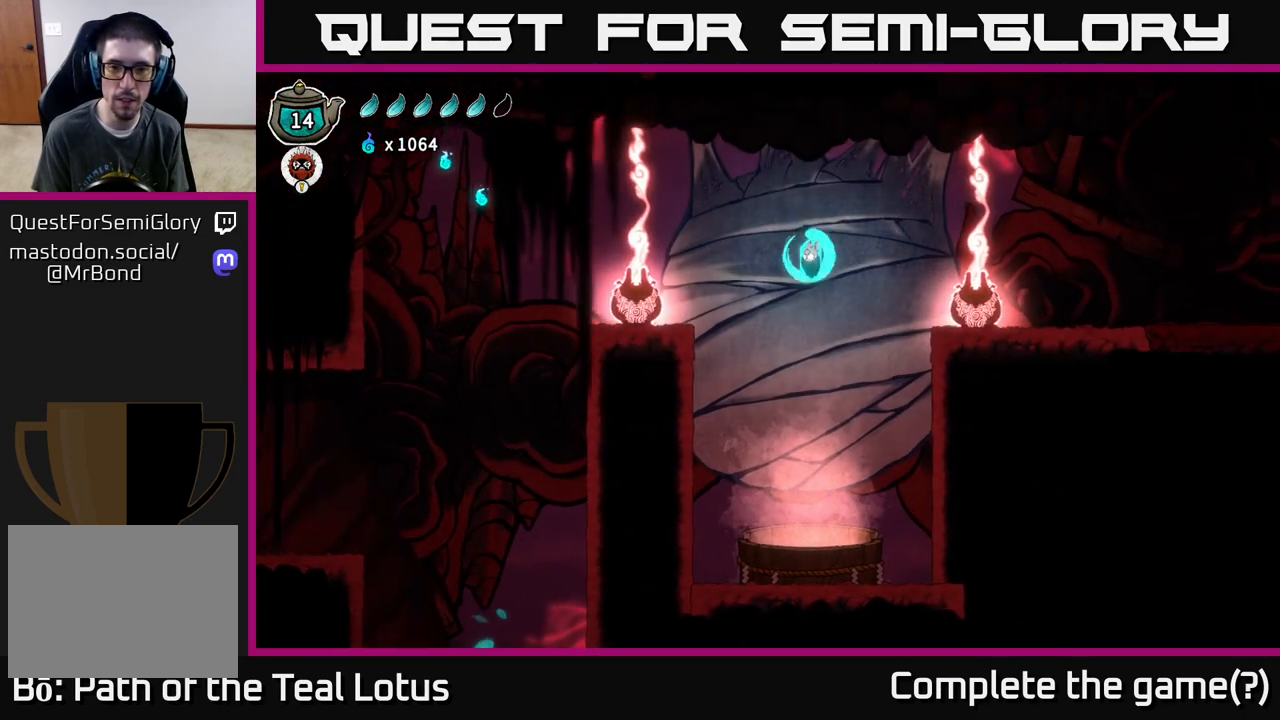
{"buttons": [], "left_stick": "left", "right_stick": "center", "events": [[167, "left_stick", "left"]]}